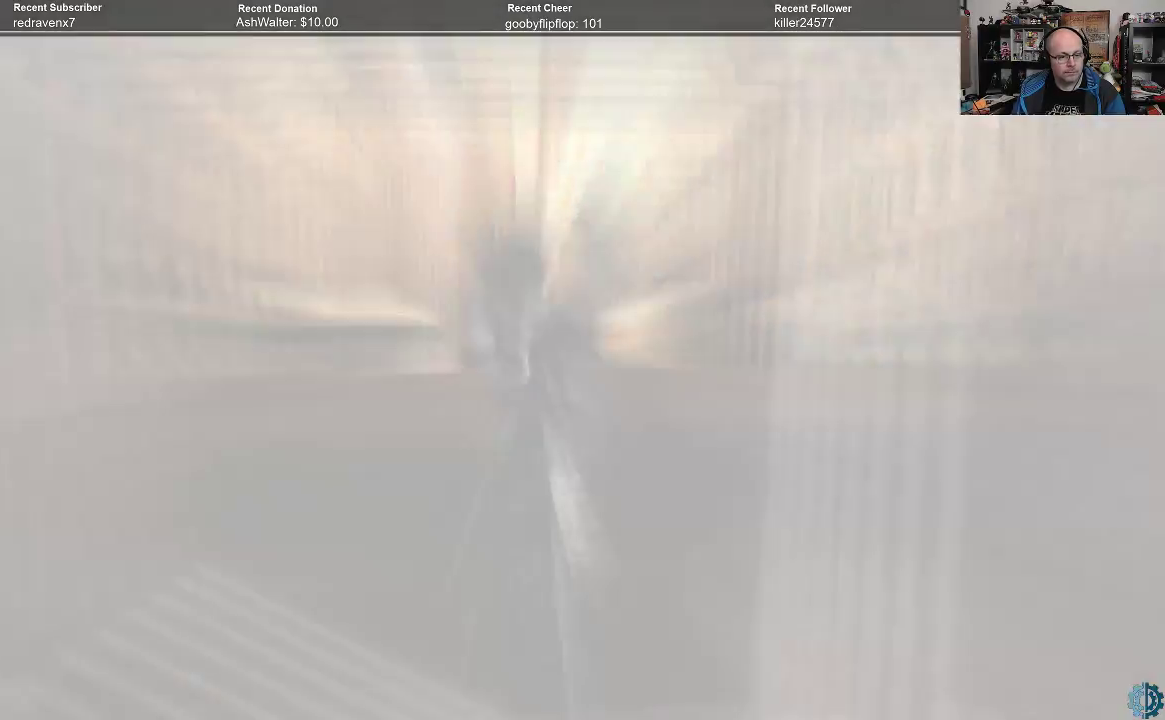
Gameplay with a controller (Xbox layout); each line is a JSON object with the inputs held at the frame after it. "events" lists button and stick changes between this image and that frame as [ms after this image, input, new state], when the widget could be followed in between.
{"buttons": [], "left_stick": "center", "right_stick": "center", "events": []}
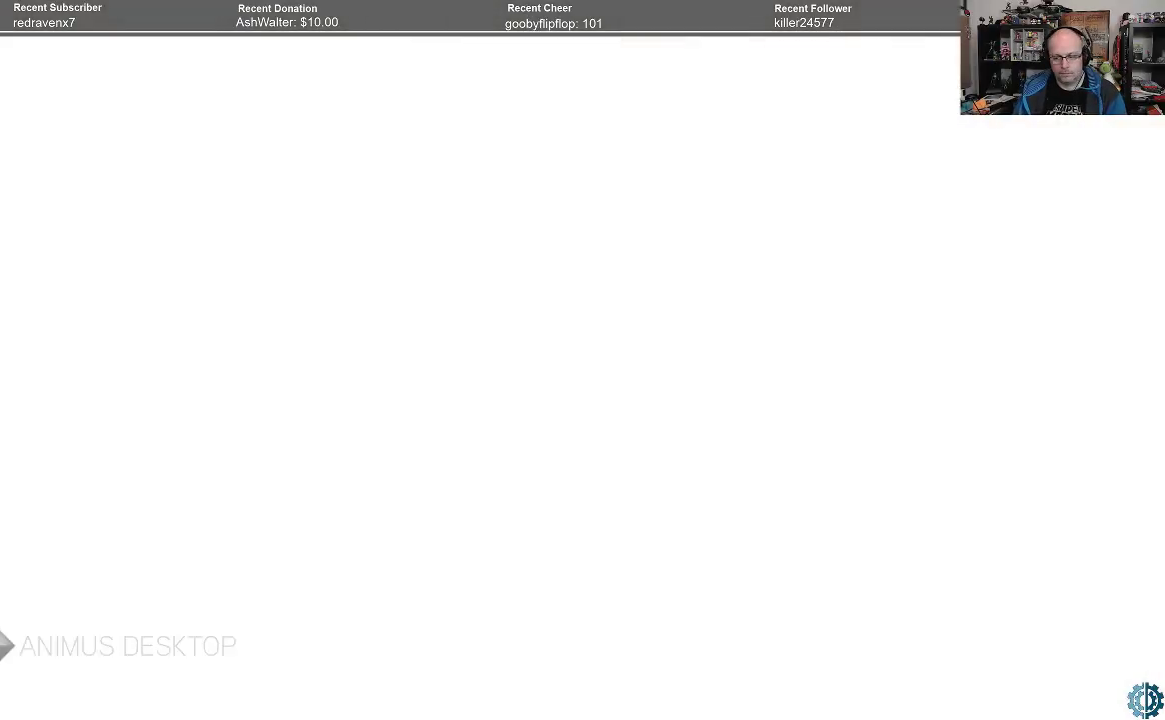
{"buttons": [], "left_stick": "center", "right_stick": "center", "events": []}
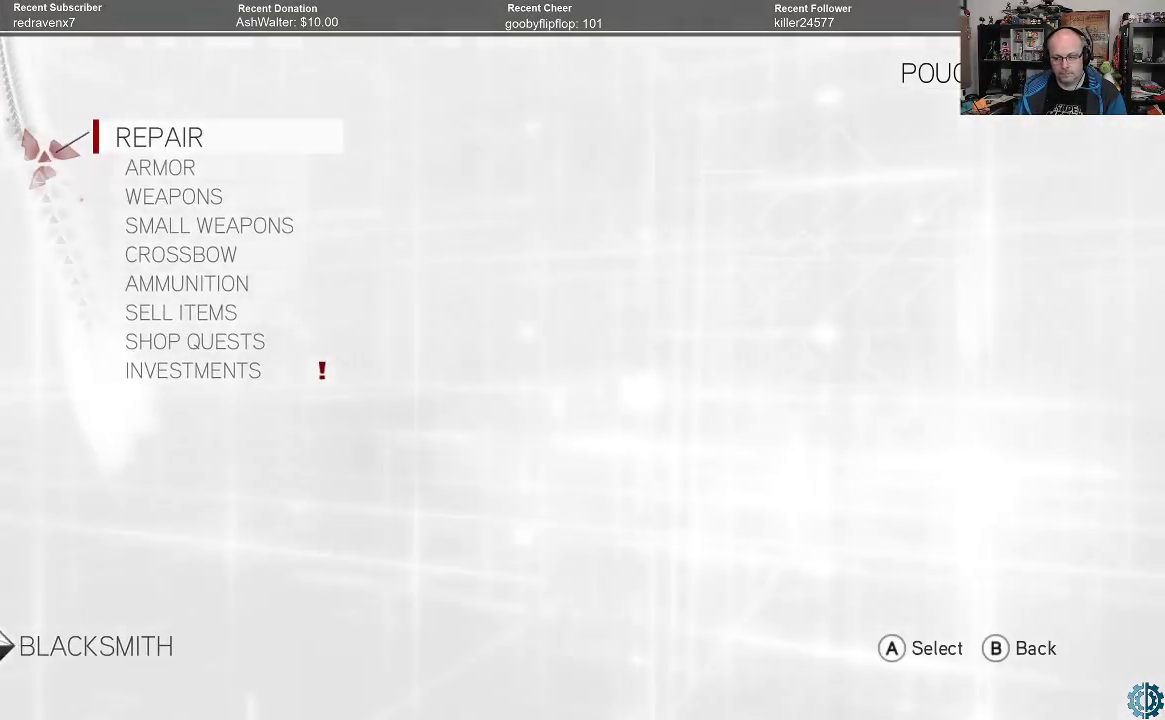
{"buttons": [], "left_stick": "center", "right_stick": "center", "events": []}
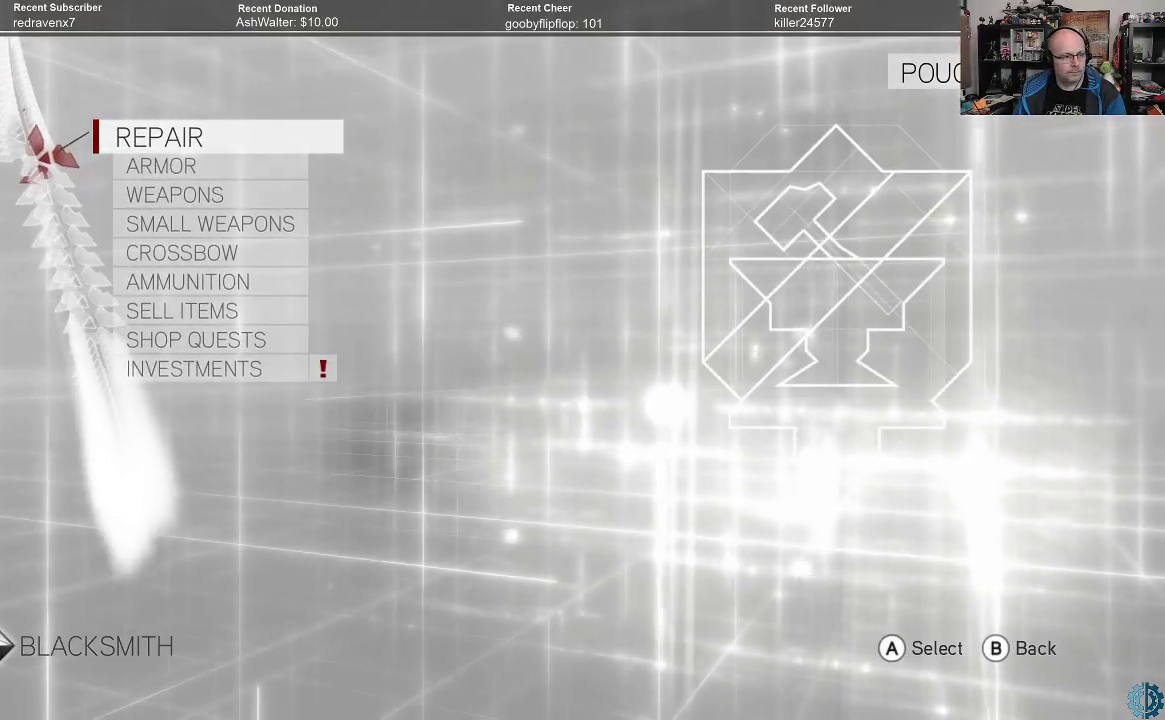
{"buttons": [], "left_stick": "center", "right_stick": "center", "events": []}
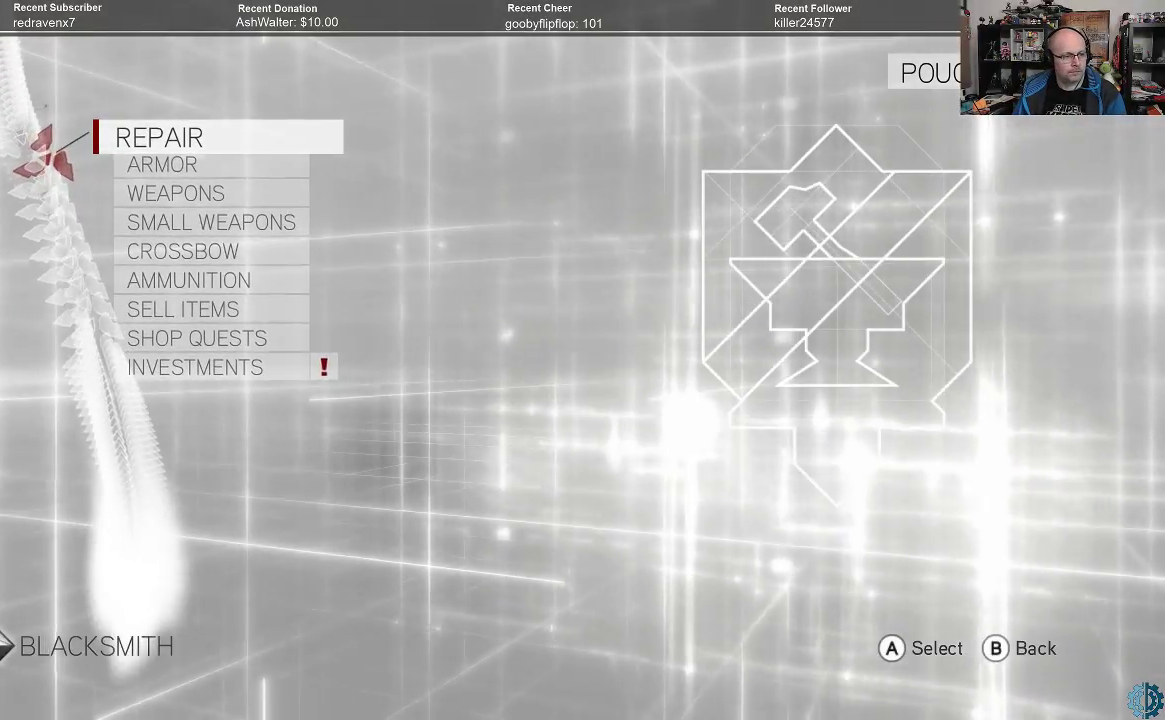
{"buttons": [], "left_stick": "down", "right_stick": "center", "events": [[233, "left_stick", "down"], [333, "left_stick", "center"], [433, "left_stick", "down"]]}
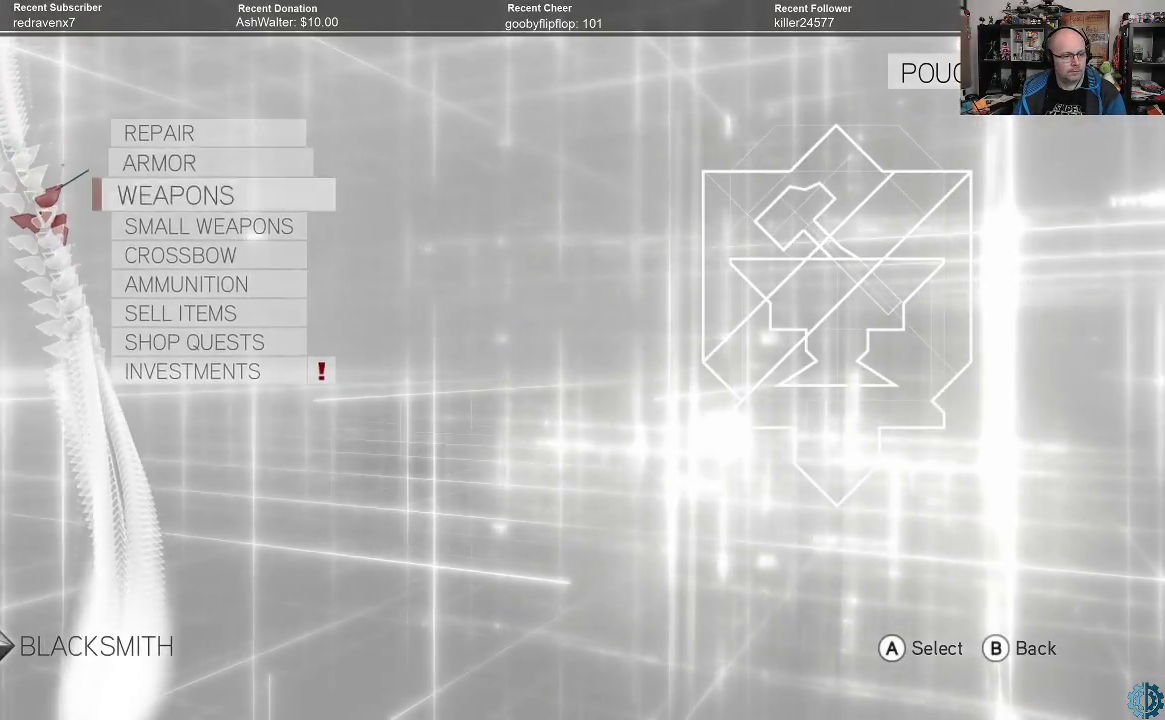
{"buttons": [], "left_stick": "down", "right_stick": "center", "events": [[33, "left_stick", "center"], [100, "left_stick", "down"], [233, "left_stick", "center"], [300, "left_stick", "down"], [400, "left_stick", "center"], [467, "left_stick", "down"]]}
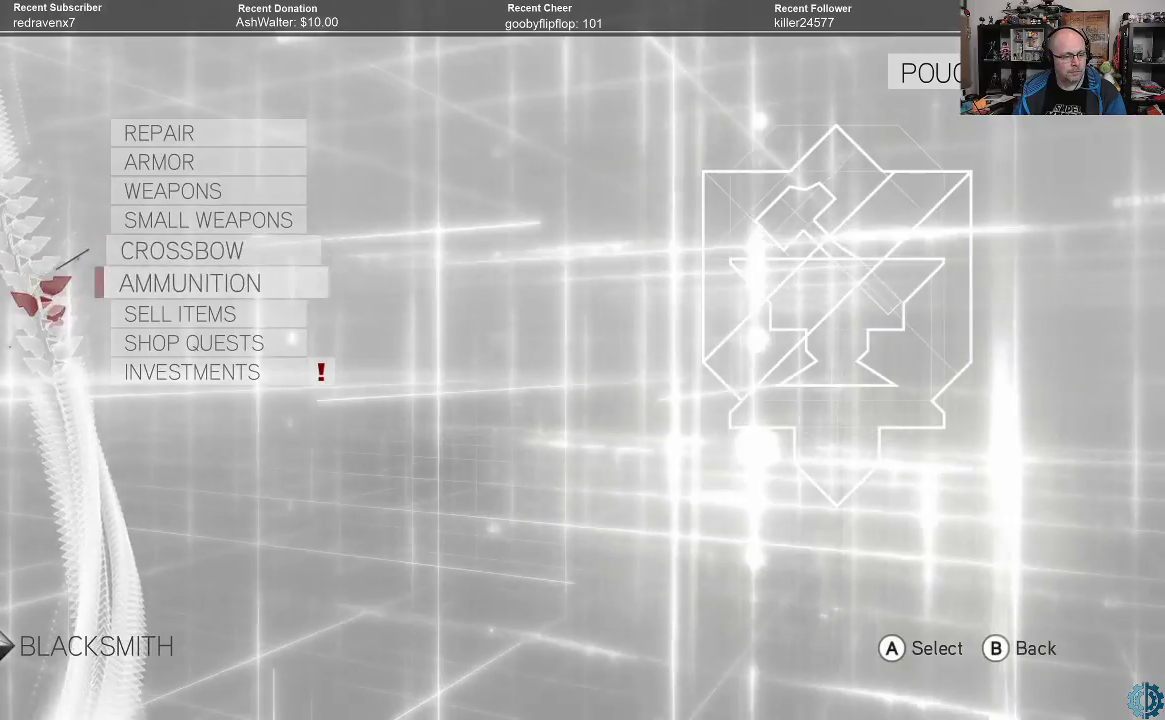
{"buttons": [], "left_stick": "center", "right_stick": "center", "events": [[67, "left_stick", "center"], [167, "left_stick", "down"], [300, "left_stick", "center"], [400, "left_stick", "down"], [500, "left_stick", "center"]]}
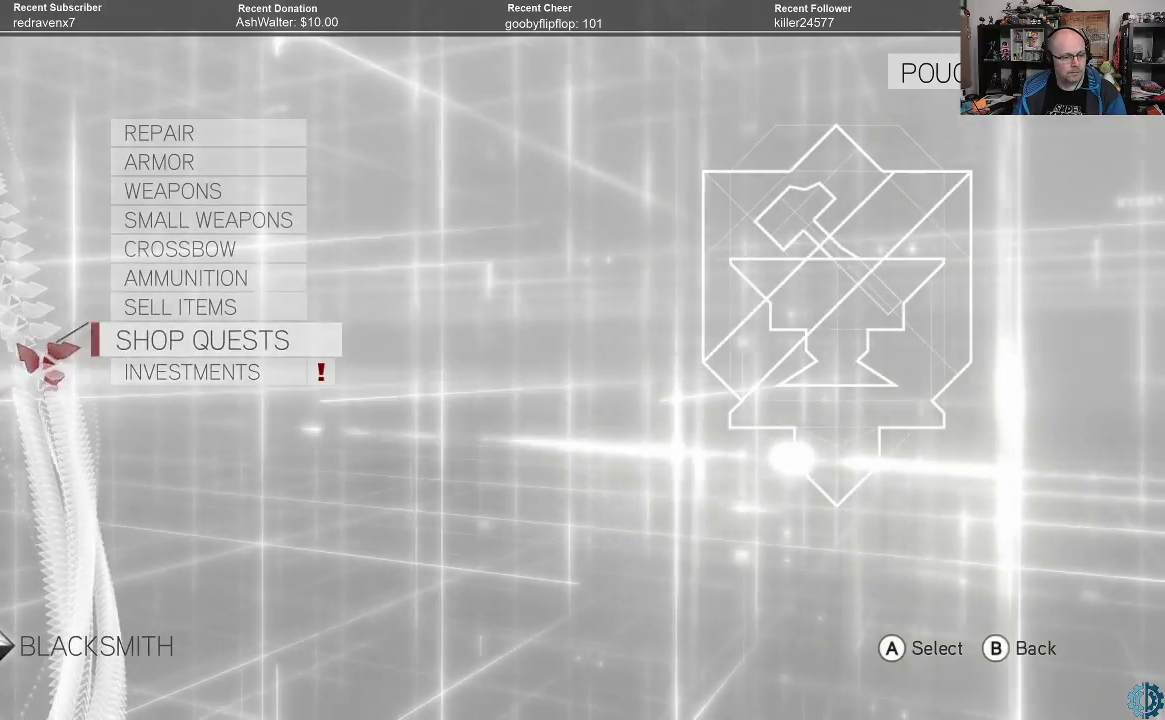
{"buttons": [], "left_stick": "center", "right_stick": "center", "events": [[67, "left_stick", "down"], [167, "left_stick", "center"], [267, "A", "down"], [367, "A", "up"]]}
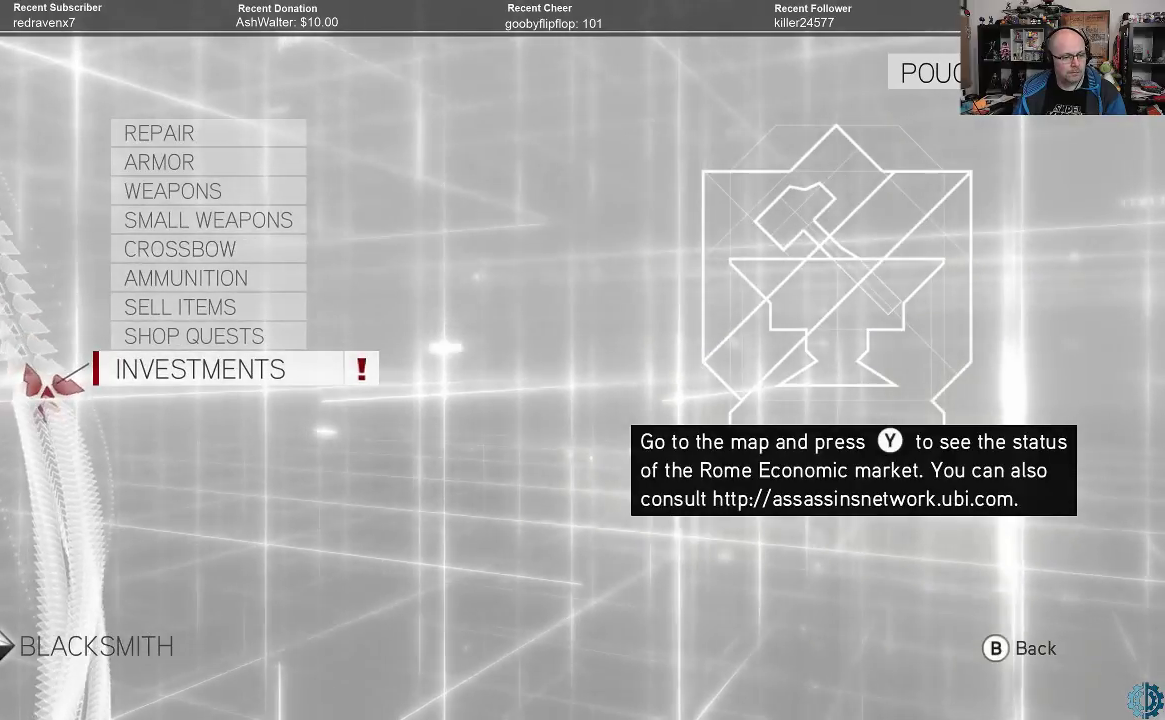
{"buttons": [], "left_stick": "center", "right_stick": "center", "events": []}
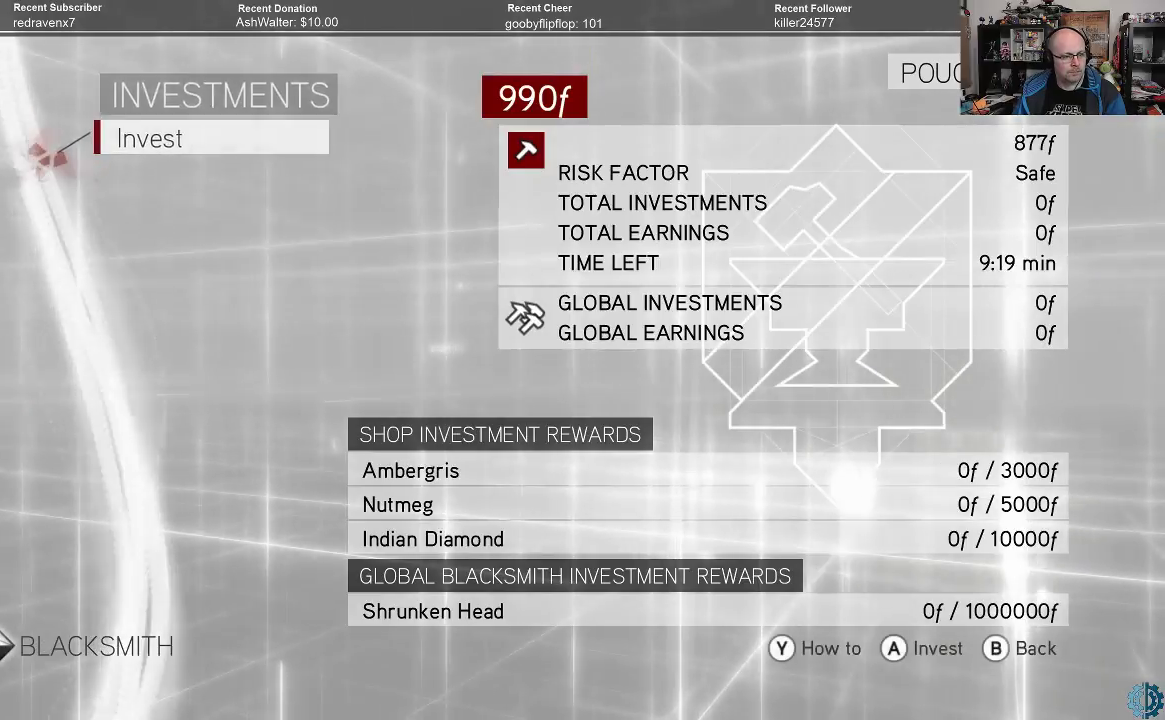
{"buttons": [], "left_stick": "center", "right_stick": "center", "events": []}
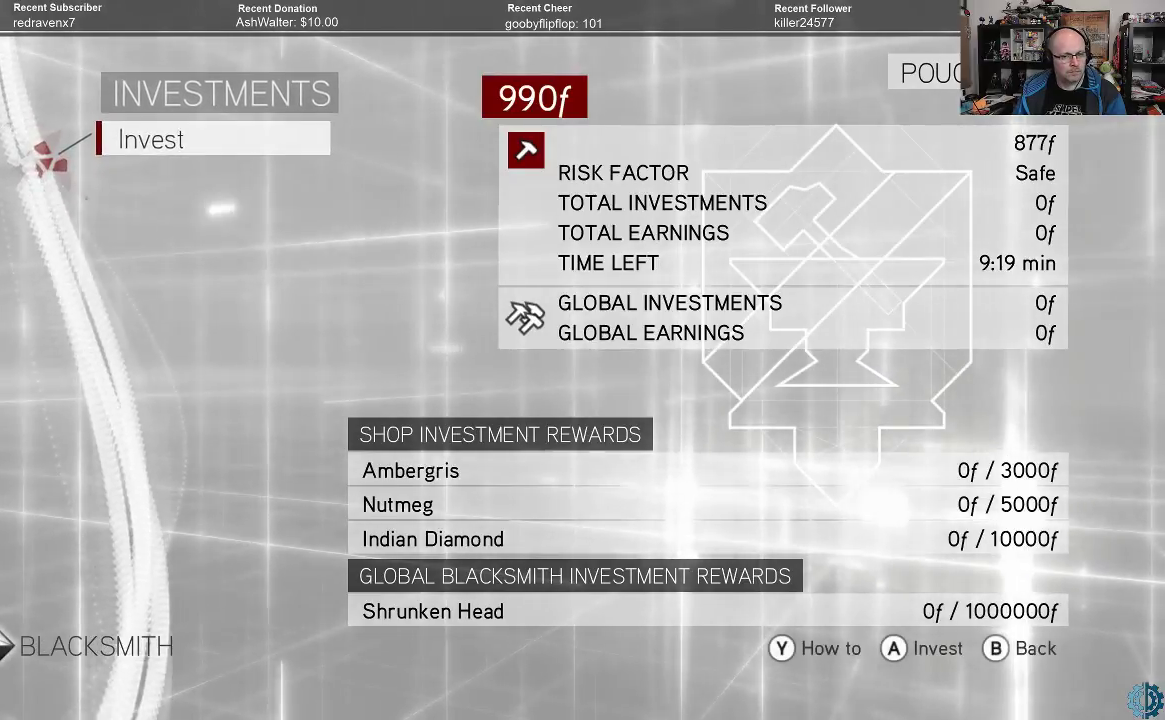
{"buttons": [], "left_stick": "center", "right_stick": "center", "events": []}
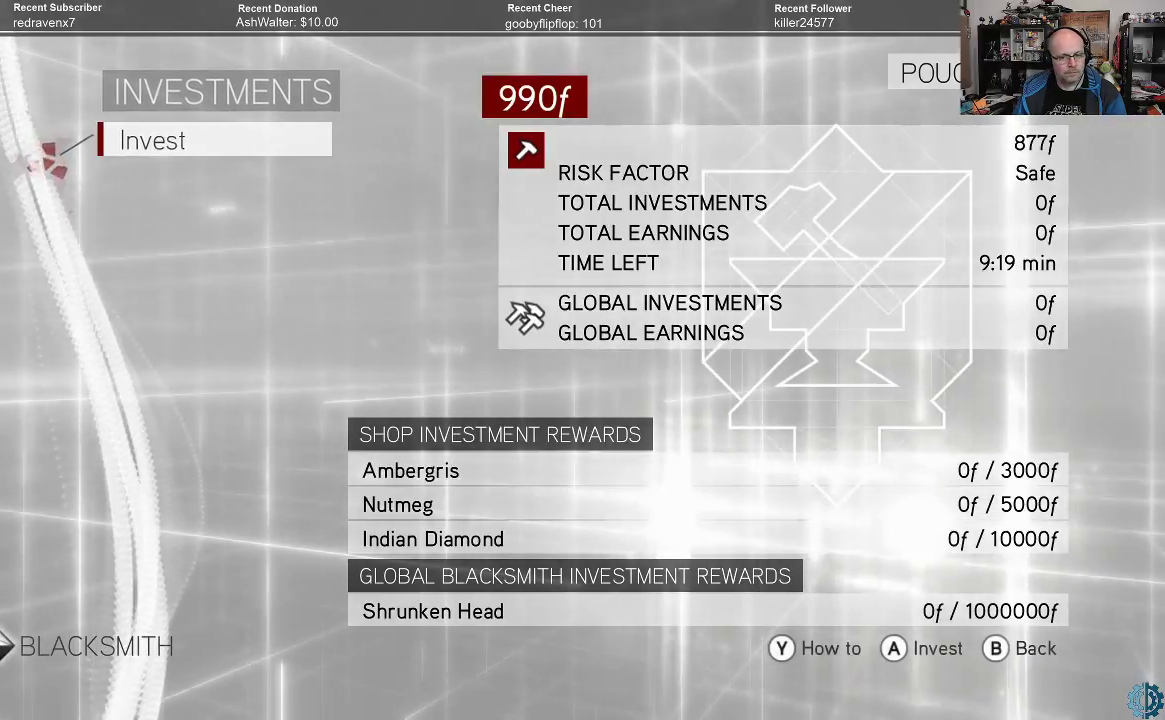
{"buttons": [], "left_stick": "center", "right_stick": "center", "events": []}
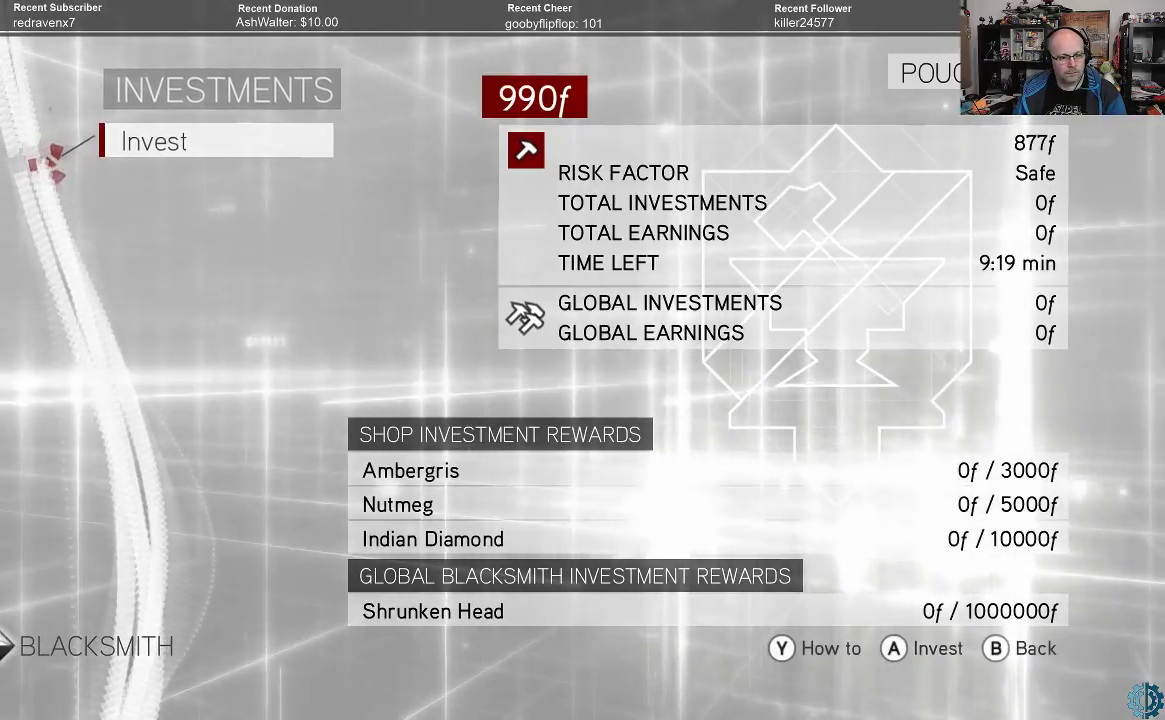
{"buttons": [], "left_stick": "center", "right_stick": "center", "events": []}
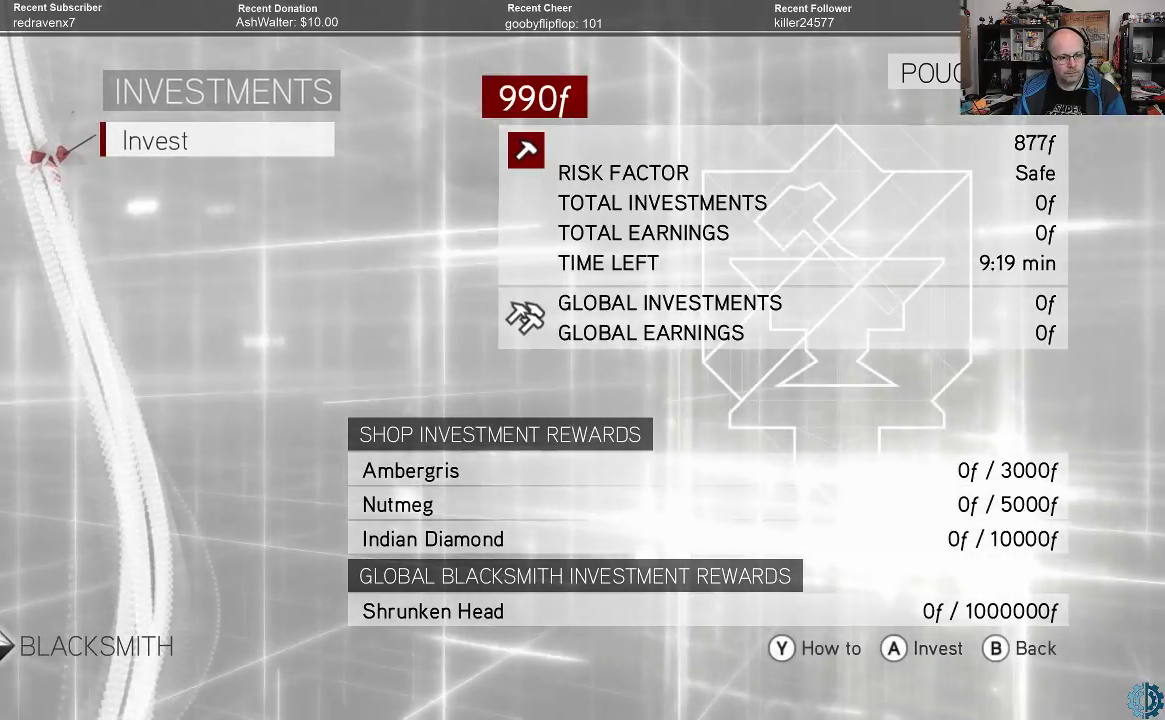
{"buttons": [], "left_stick": "center", "right_stick": "center", "events": []}
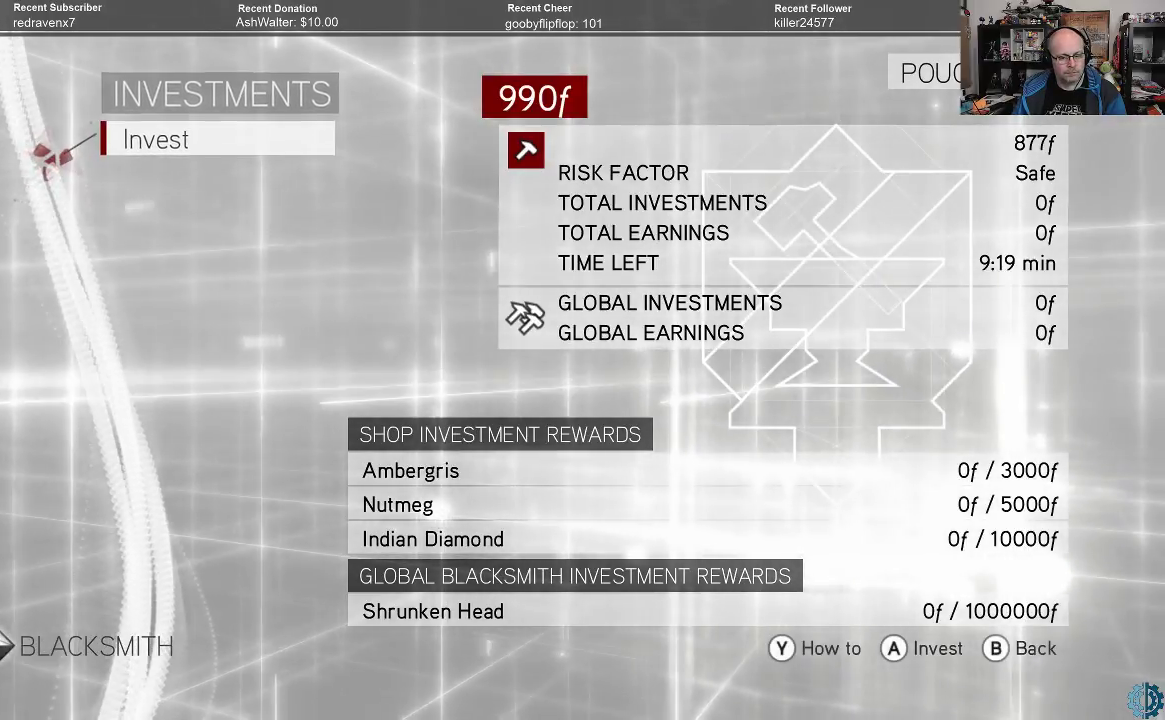
{"buttons": [], "left_stick": "center", "right_stick": "center", "events": []}
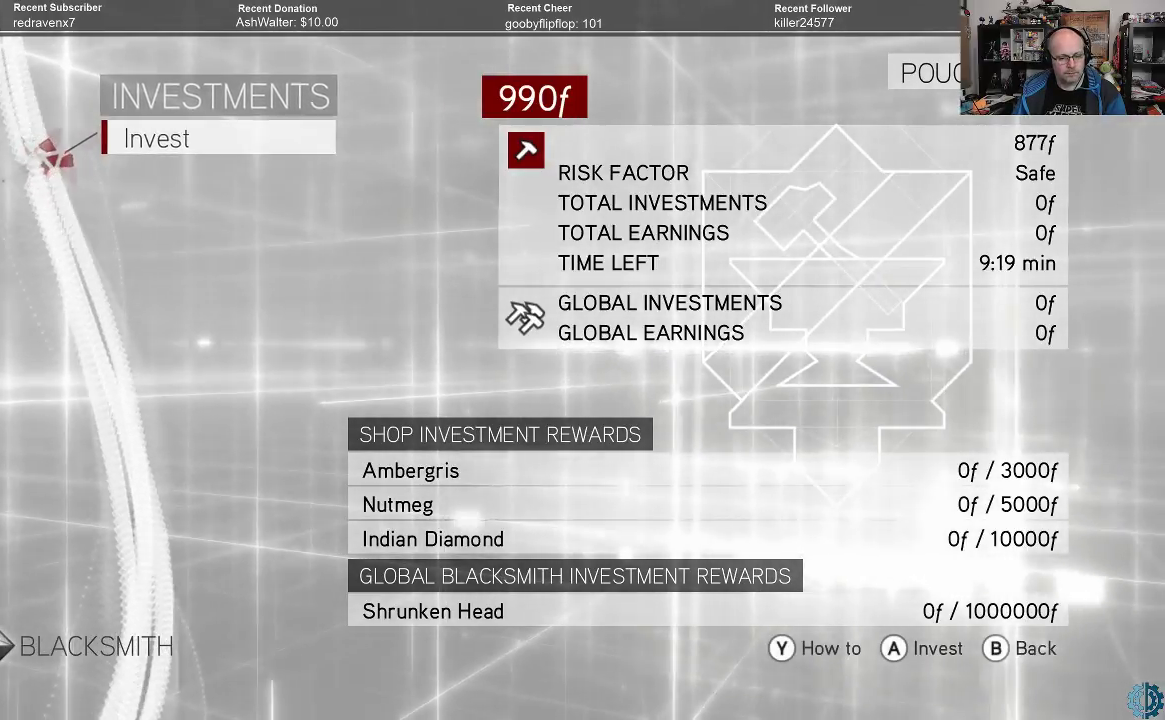
{"buttons": [], "left_stick": "center", "right_stick": "center", "events": []}
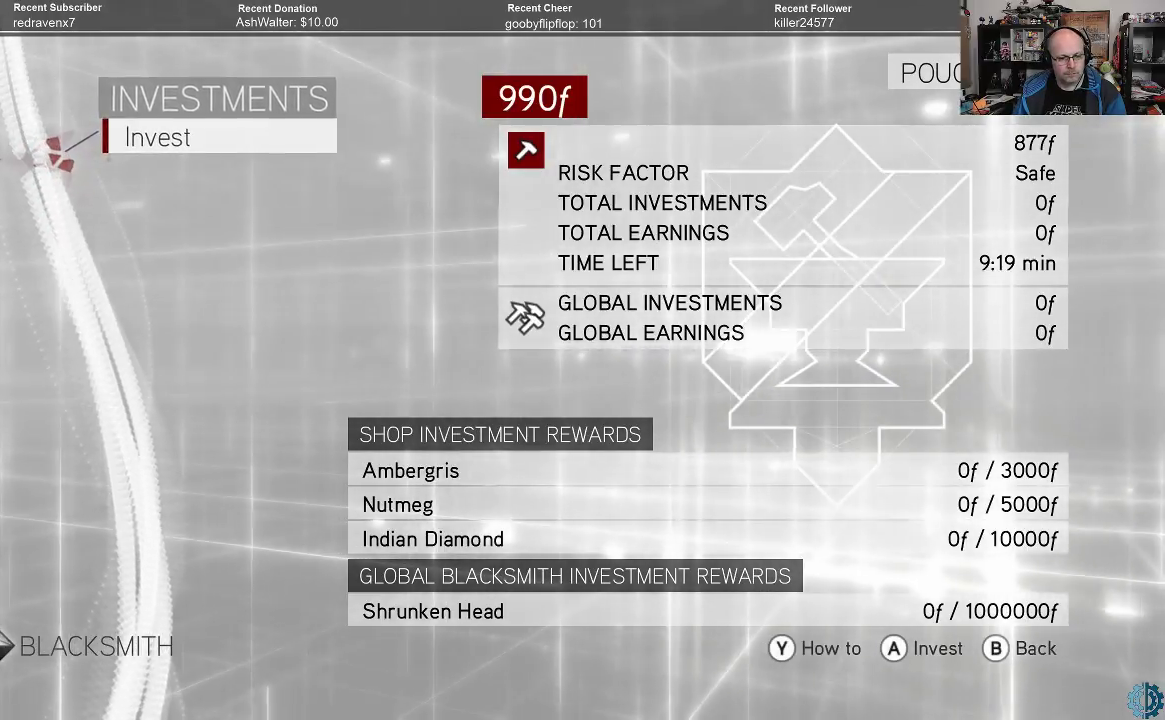
{"buttons": [], "left_stick": "center", "right_stick": "center", "events": [[400, "B", "down"], [500, "B", "up"]]}
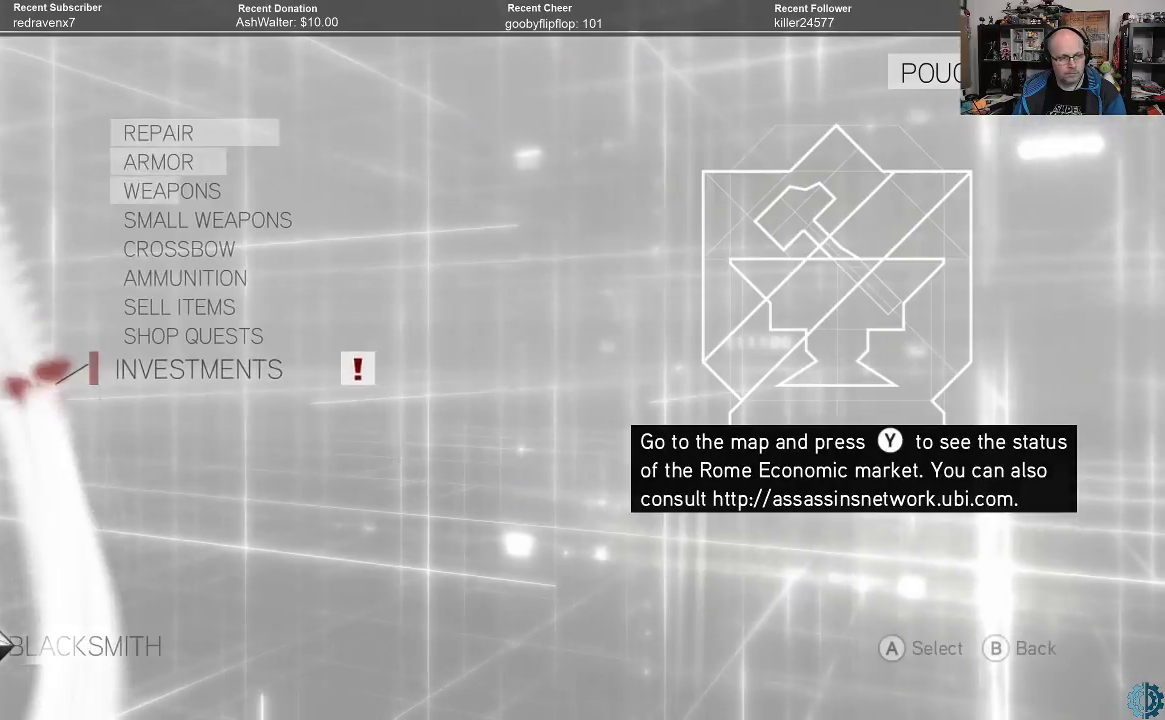
{"buttons": [], "left_stick": "center", "right_stick": "center", "events": []}
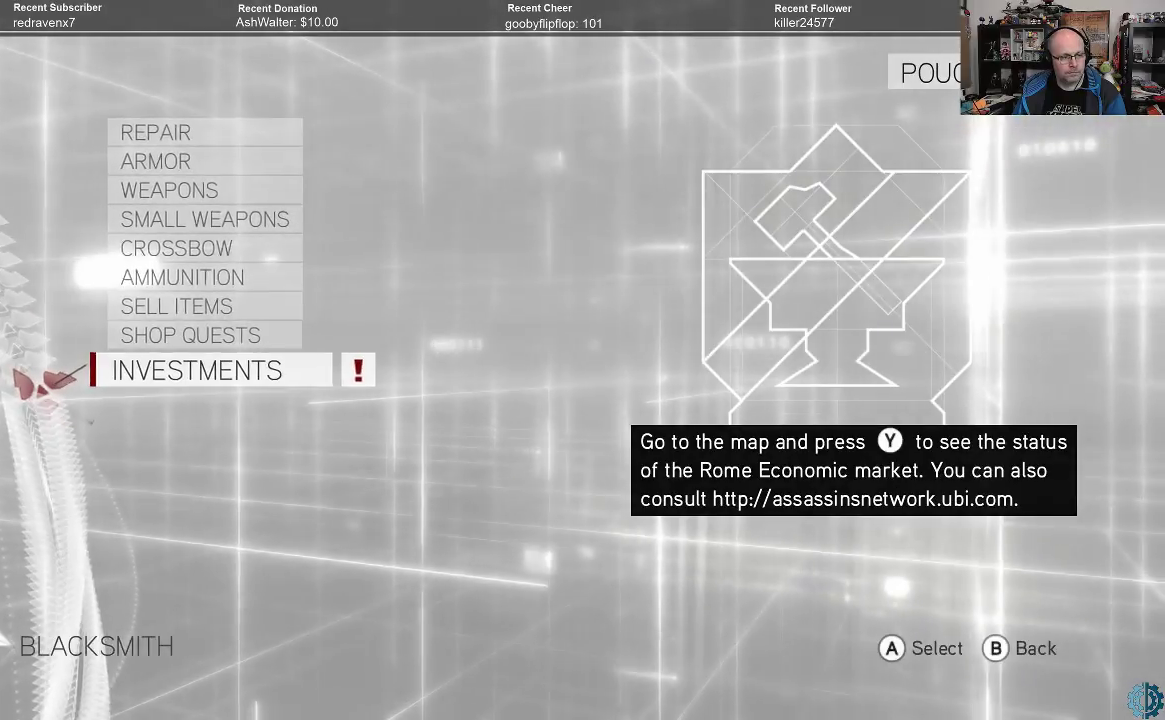
{"buttons": [], "left_stick": "up", "right_stick": "center", "events": [[233, "left_stick", "up"], [367, "left_stick", "center"], [467, "left_stick", "up"]]}
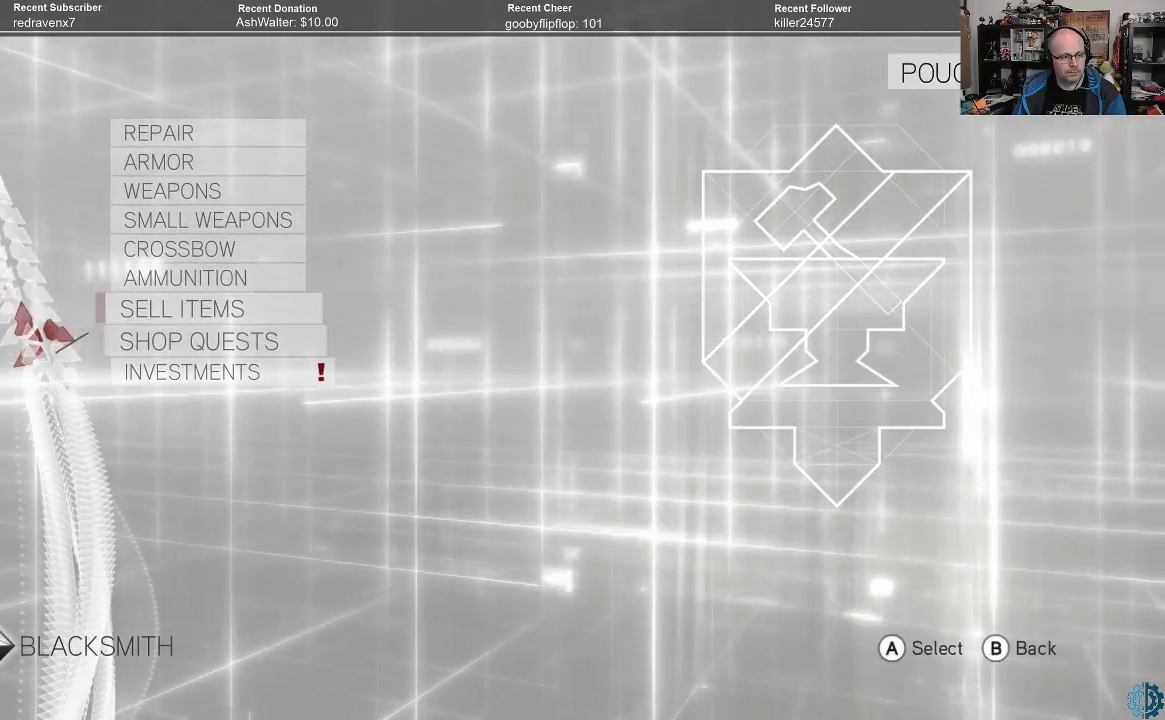
{"buttons": [], "left_stick": "up", "right_stick": "center", "events": []}
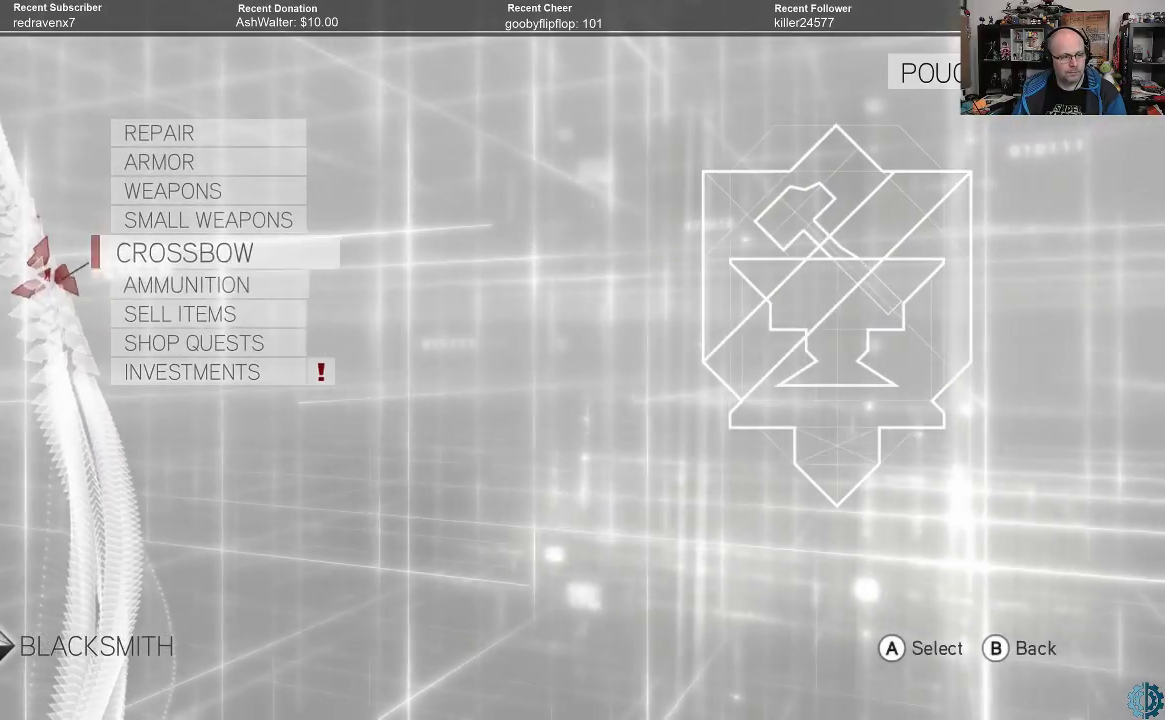
{"buttons": [], "left_stick": "up", "right_stick": "center", "events": [[233, "left_stick", "center"], [300, "left_stick", "up"], [433, "left_stick", "center"], [500, "left_stick", "up"]]}
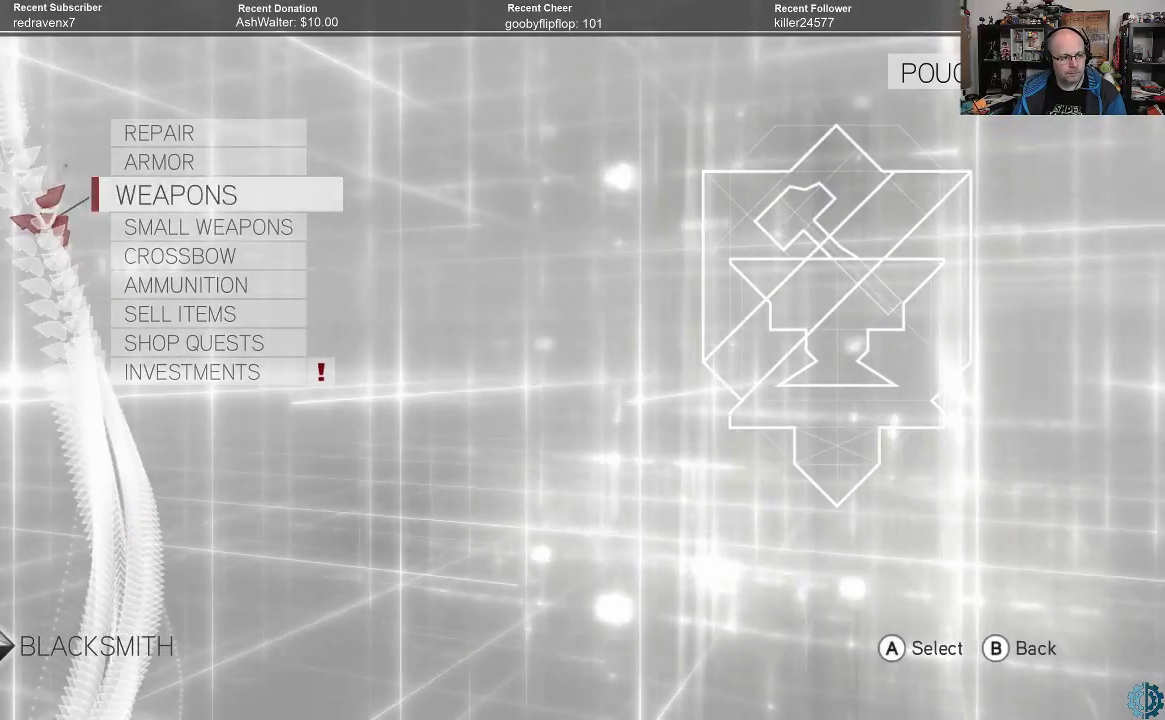
{"buttons": [], "left_stick": "center", "right_stick": "center", "events": [[133, "left_stick", "center"], [200, "A", "down"], [267, "A", "up"]]}
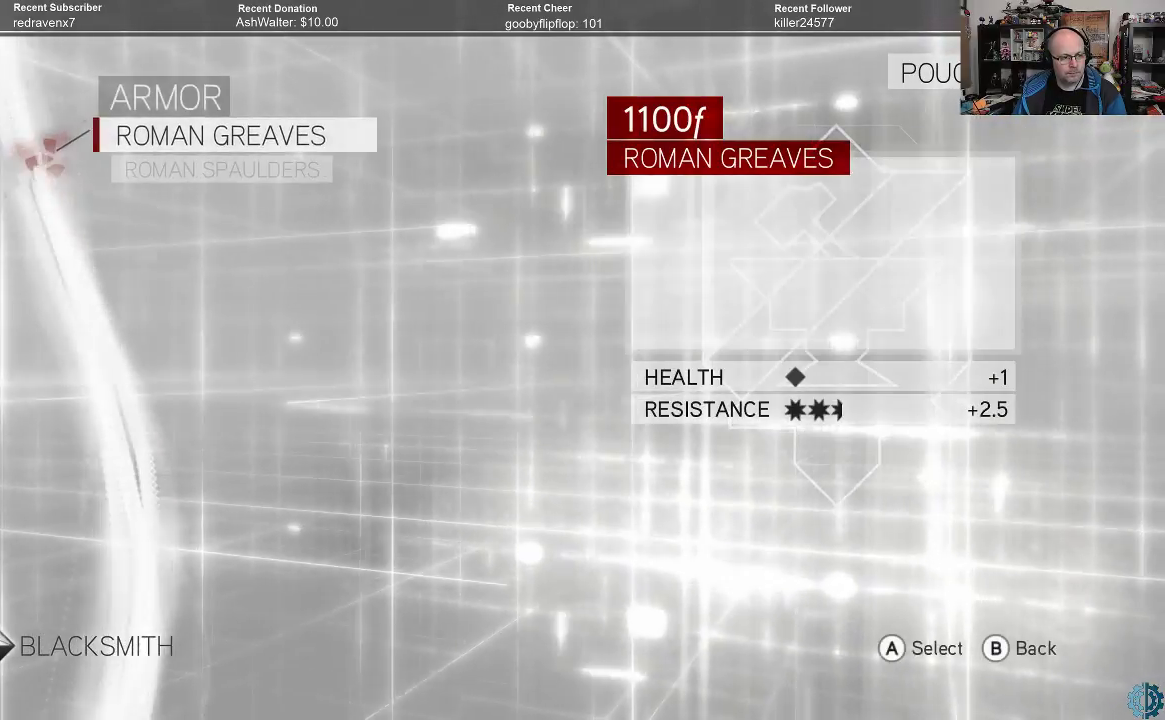
{"buttons": [], "left_stick": "center", "right_stick": "center", "events": [[333, "left_stick", "down"], [467, "left_stick", "center"]]}
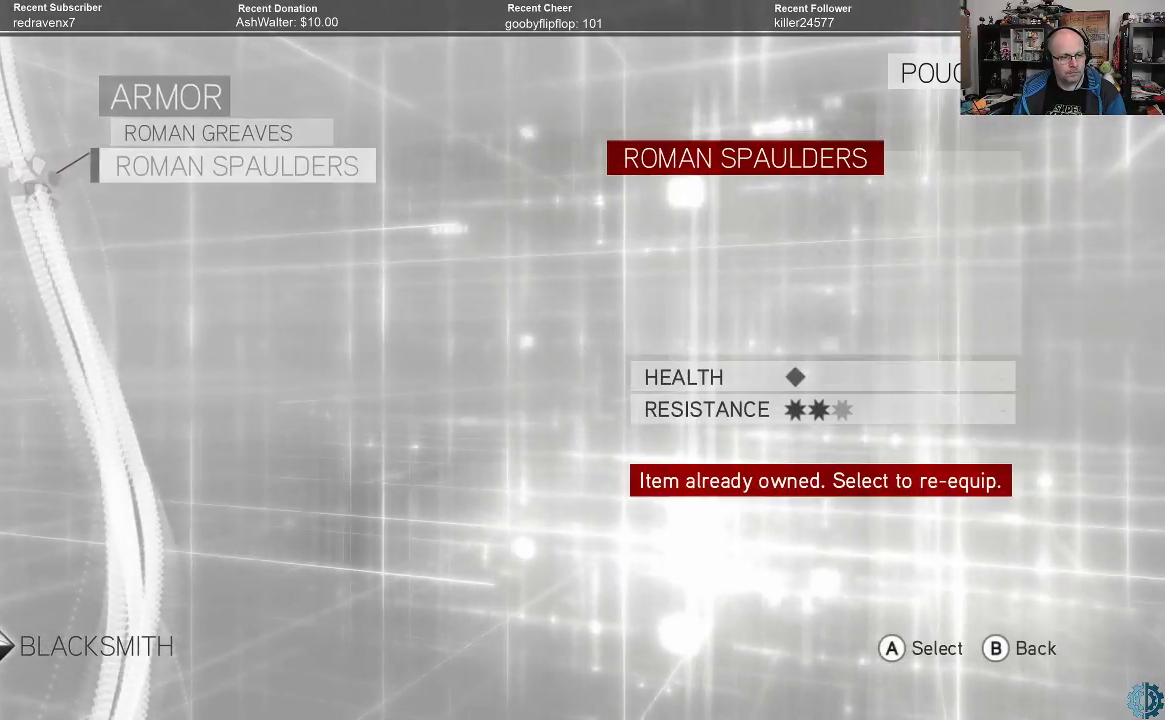
{"buttons": [], "left_stick": "center", "right_stick": "center", "events": []}
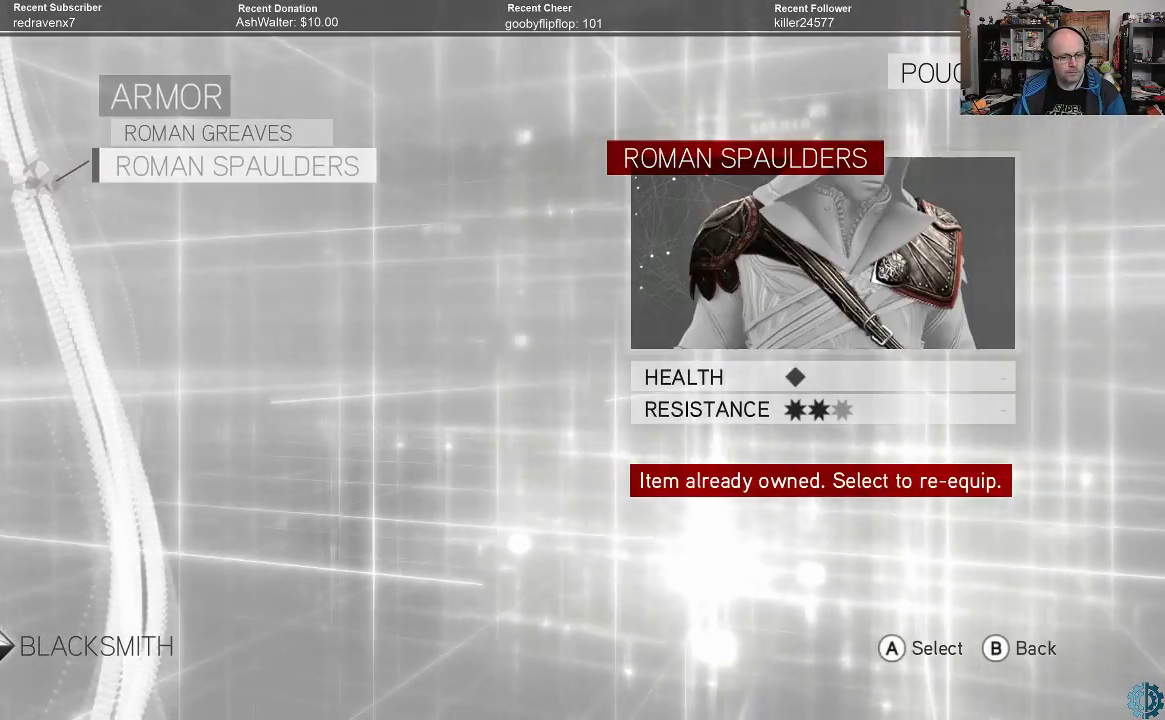
{"buttons": [], "left_stick": "center", "right_stick": "center", "events": []}
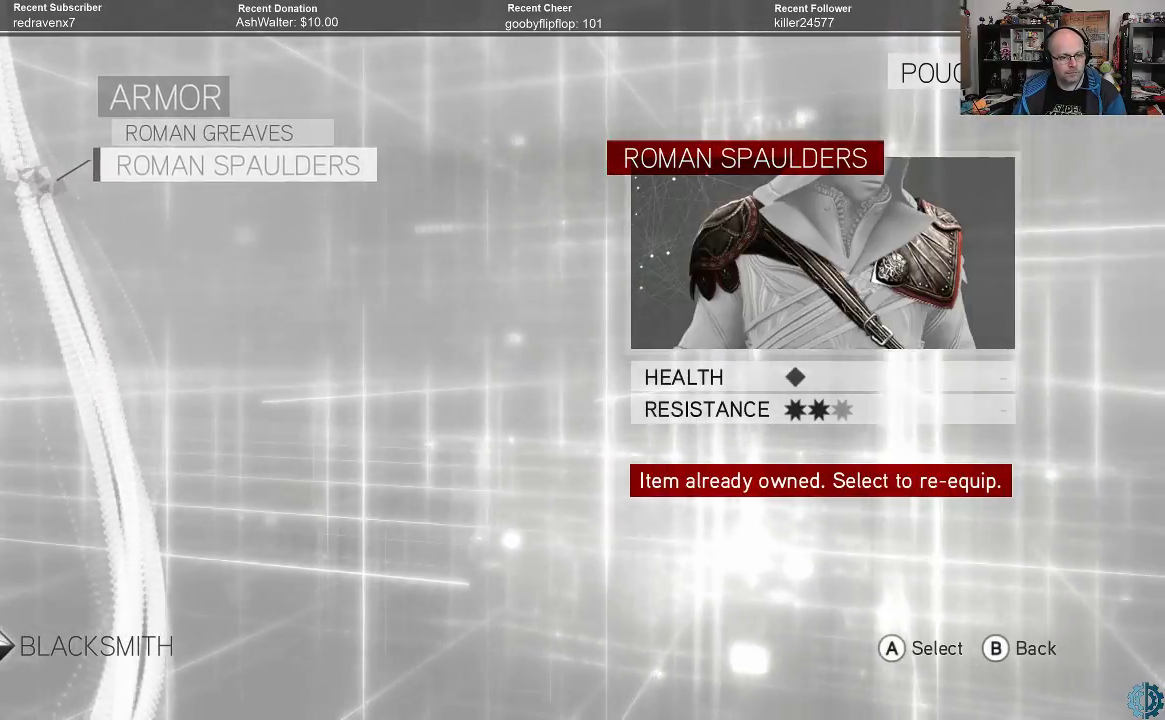
{"buttons": [], "left_stick": "center", "right_stick": "center", "events": [[67, "left_stick", "up"], [200, "left_stick", "center"]]}
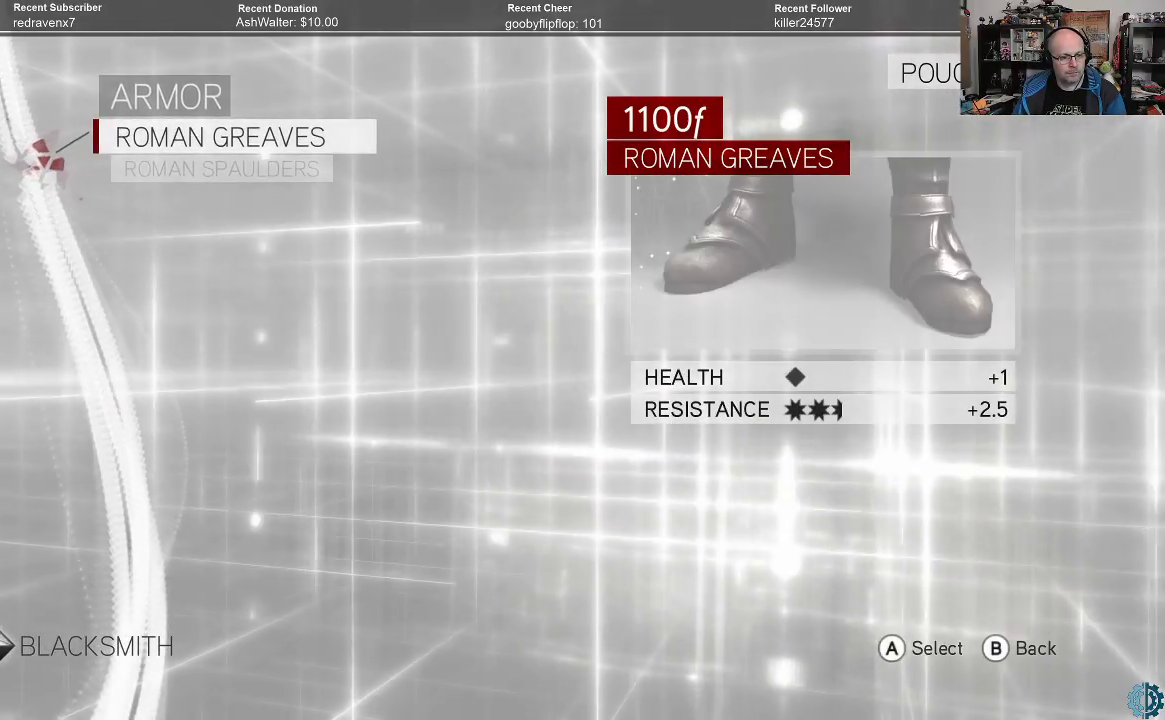
{"buttons": [], "left_stick": "center", "right_stick": "center", "events": []}
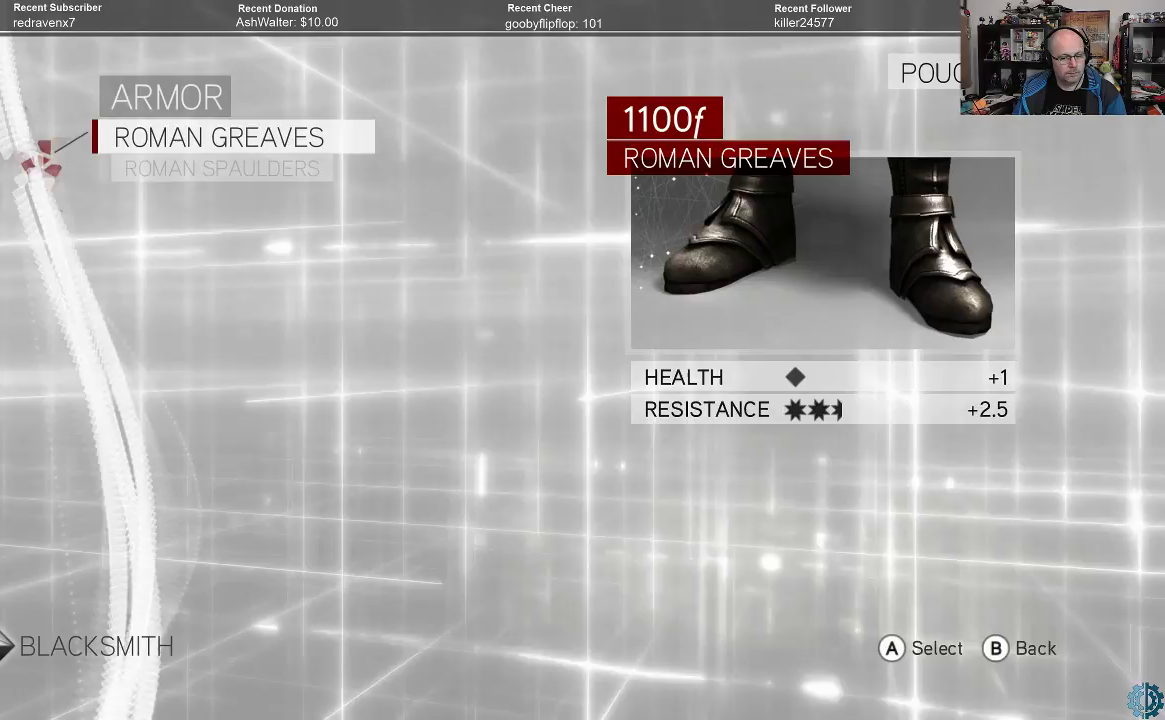
{"buttons": [], "left_stick": "center", "right_stick": "center", "events": []}
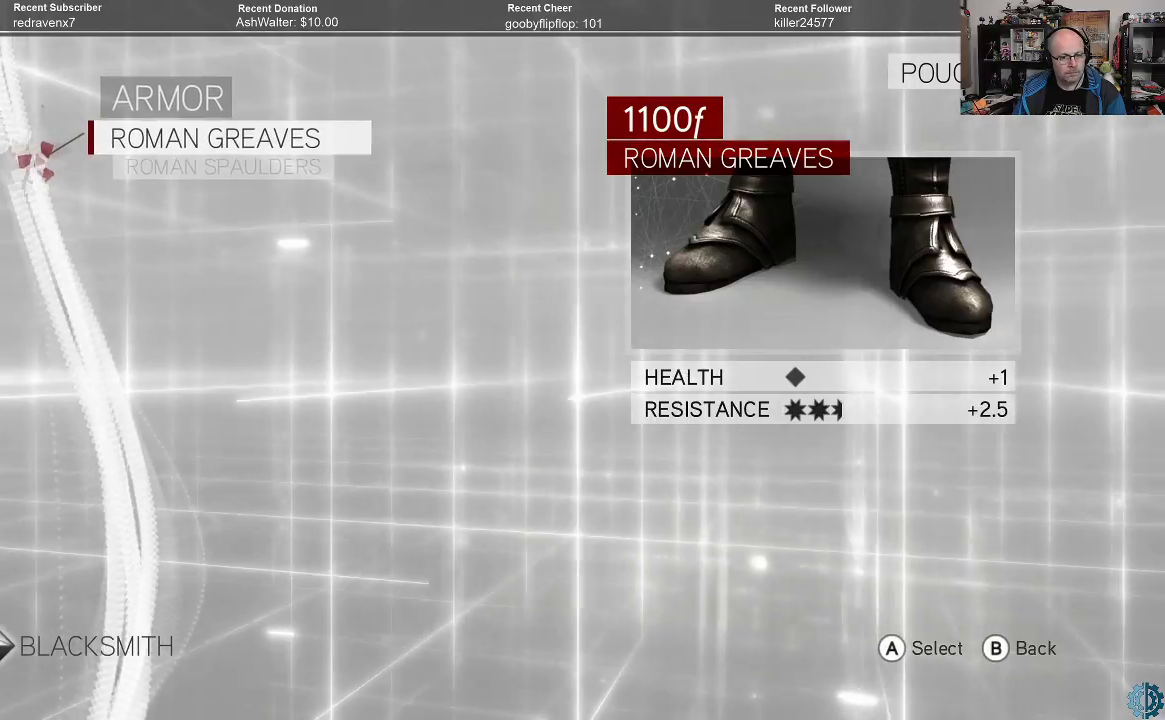
{"buttons": [], "left_stick": "center", "right_stick": "center", "events": []}
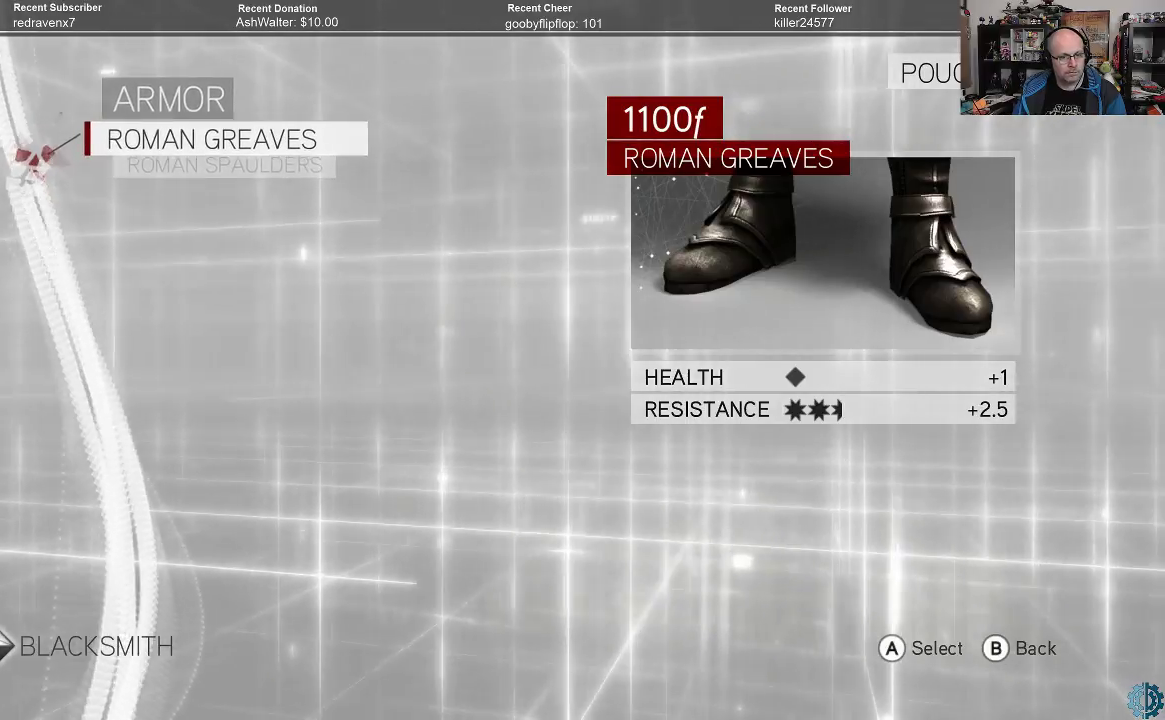
{"buttons": [], "left_stick": "center", "right_stick": "center", "events": []}
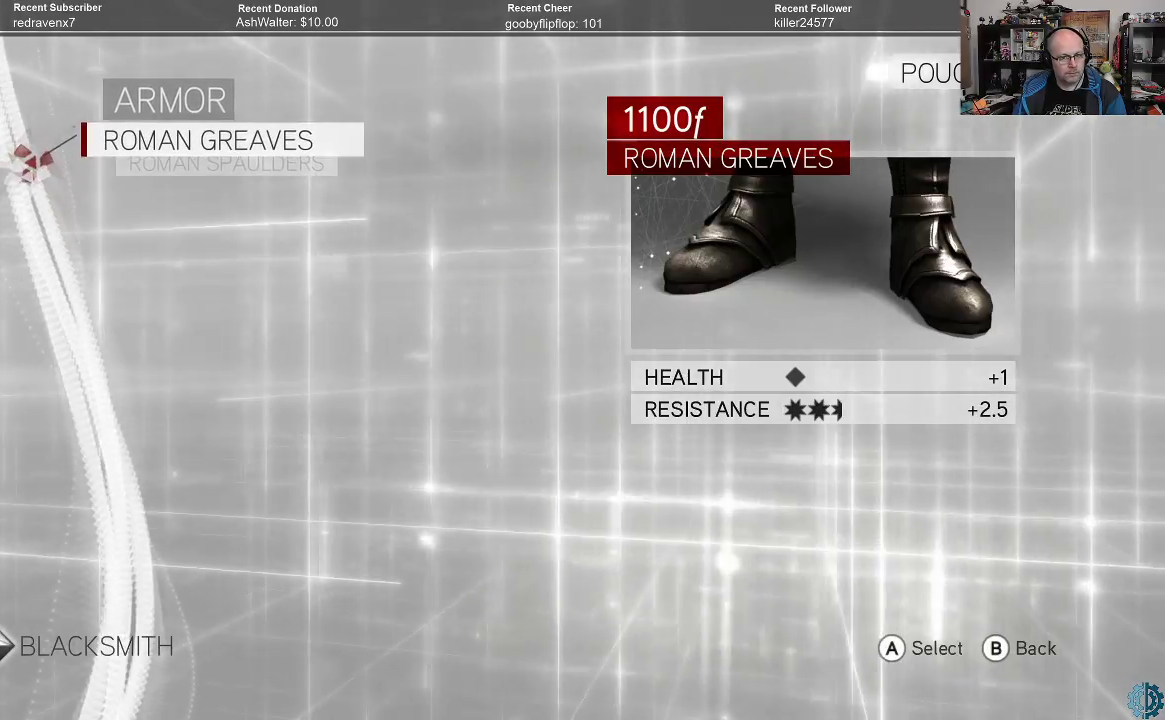
{"buttons": [], "left_stick": "center", "right_stick": "center", "events": []}